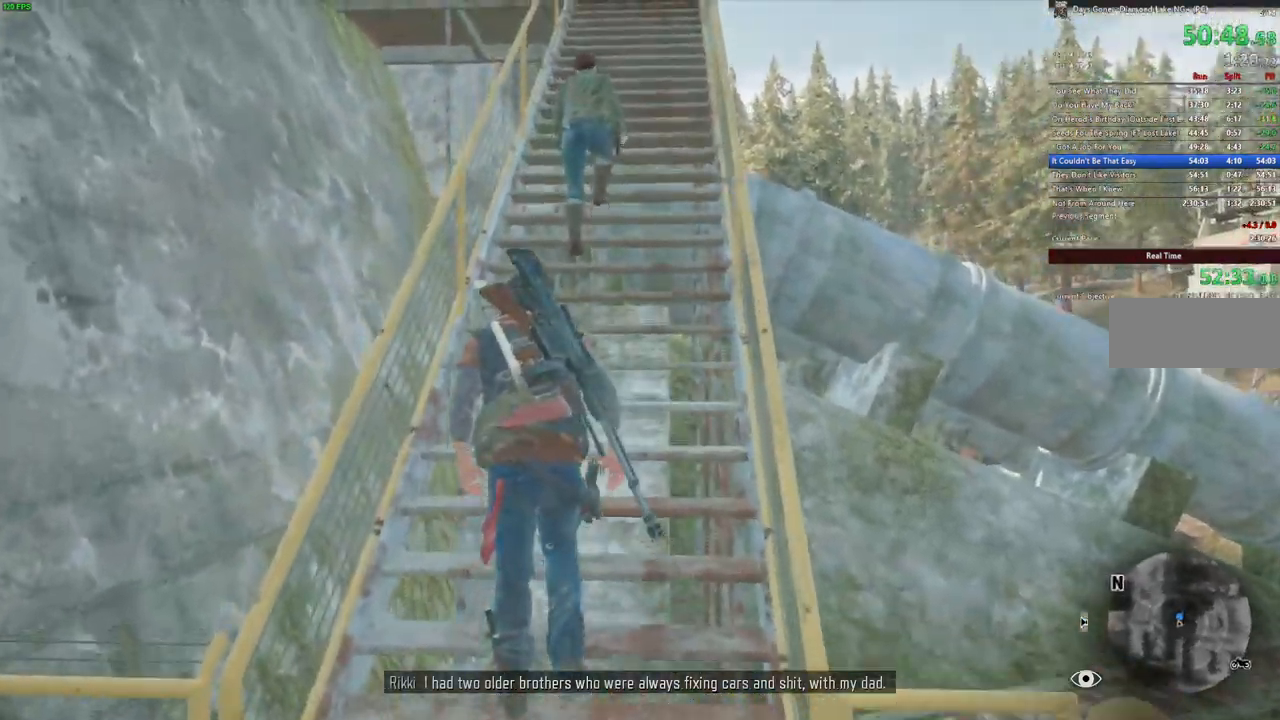
Gameplay with keyboard and mouse; each line is a JSON object with the keys and mouse buttons held at the frame after it. "events" lists presses ("down") and releases ("up") of "a", "c", "caps_lock", "ctrl", "d", "e", "escape", "f", "q", "r", "s", "shift", "space", "t", "tab", "w", "x", "y", "z", "mouse_left", "mouse_wheel" and "mouse_right" between this image and that frame as [ms after this image, input, new state], when the widget could be followed in between. "mouse_left", "mouse_wheel", "mouse_right" = the "left", "wheel", "right" buttons of the "mouse" list. No other keys are recorded. "wheel" means that the mouse wheel is clicked or scrolled. Mouse movement is not recorded.
{"keys": ["w"], "mouse": [], "events": []}
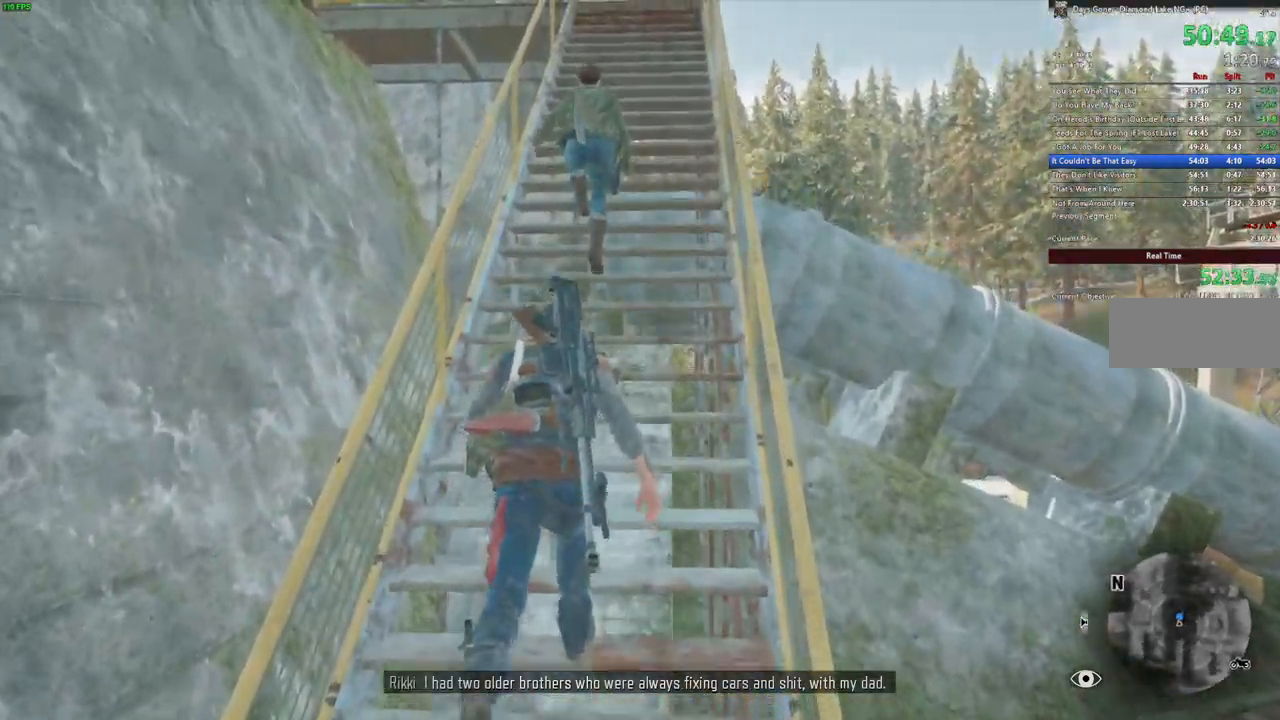
{"keys": ["w"], "mouse": [], "events": []}
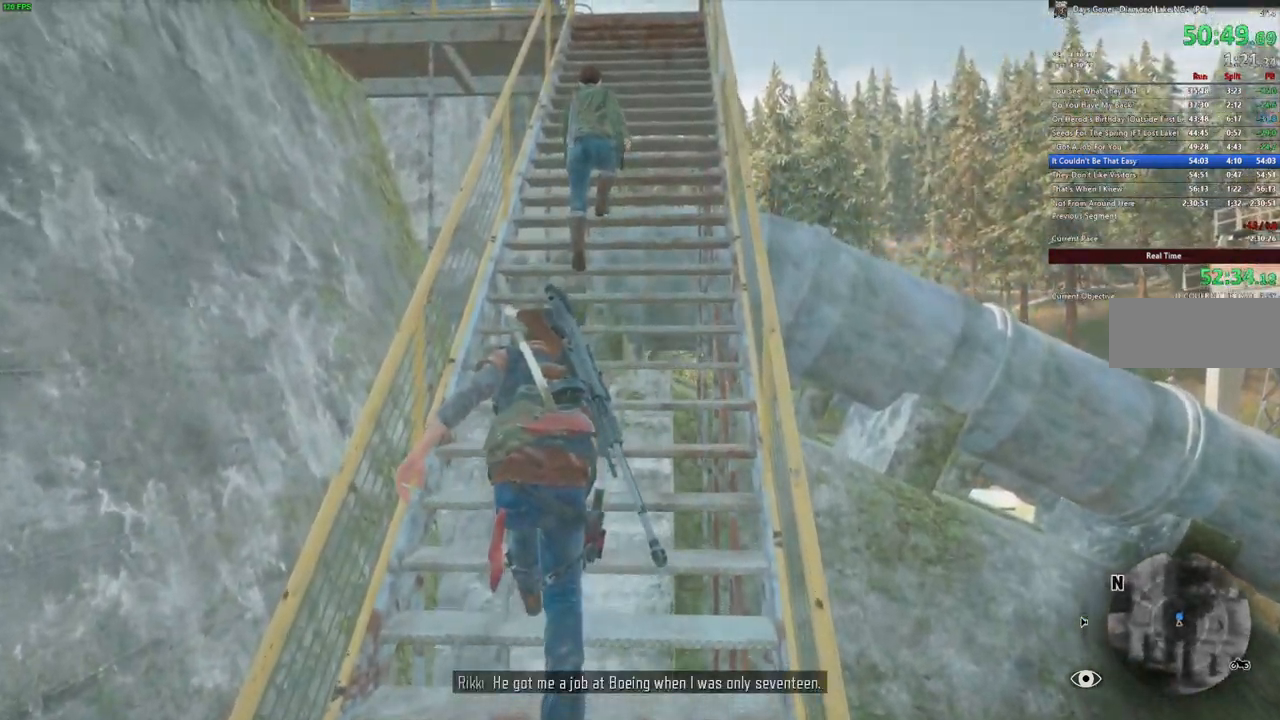
{"keys": ["w"], "mouse": [], "events": []}
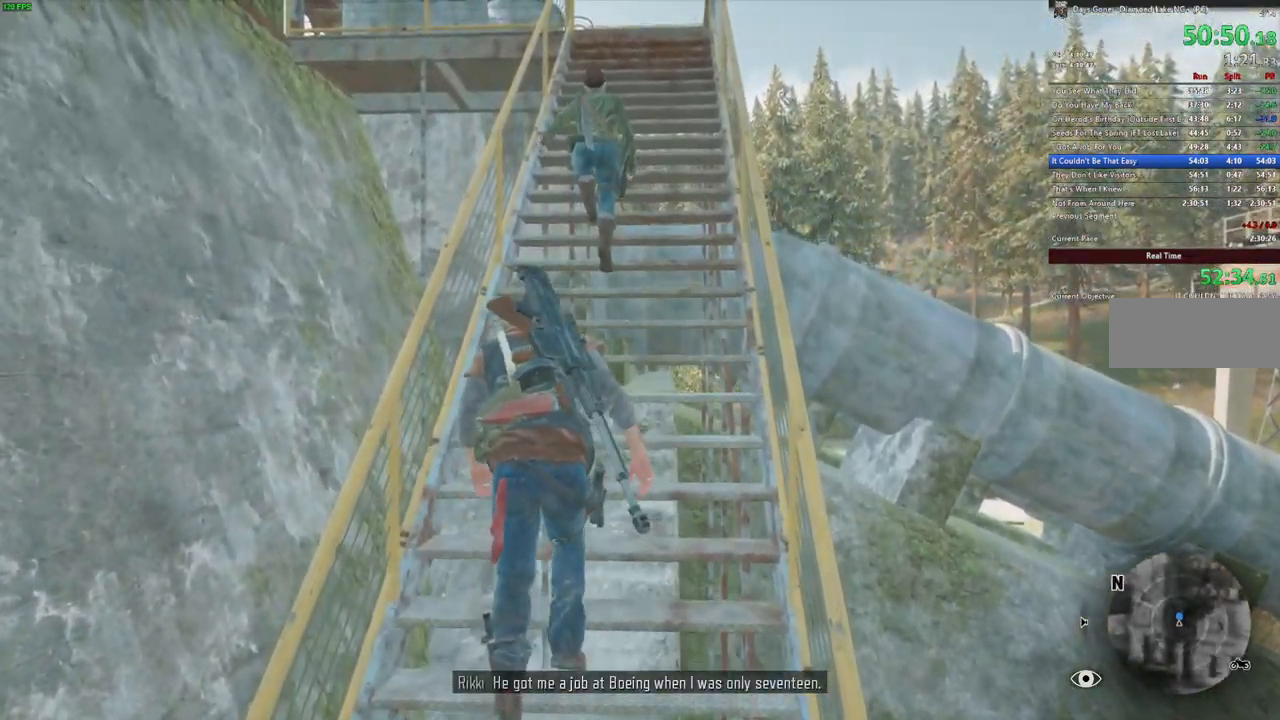
{"keys": ["w"], "mouse": [], "events": [[250, "d", "down"], [333, "d", "up"]]}
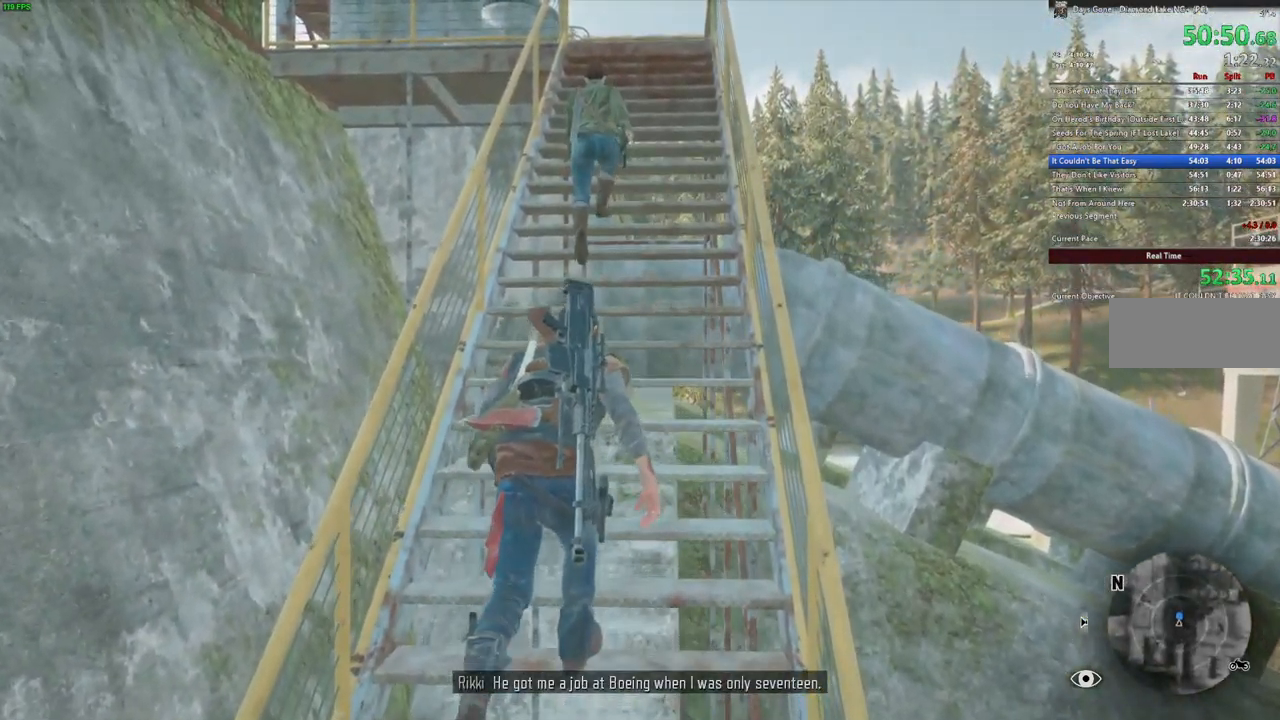
{"keys": ["w"], "mouse": [], "events": []}
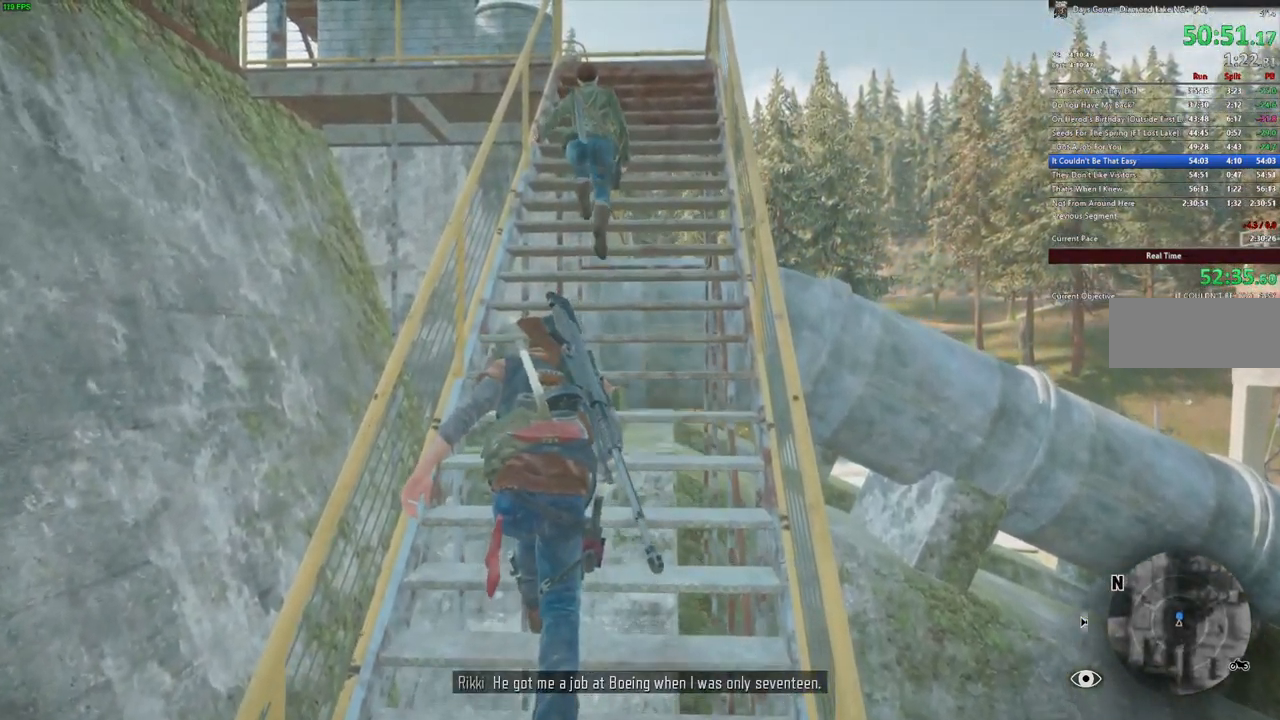
{"keys": ["w"], "mouse": [], "events": []}
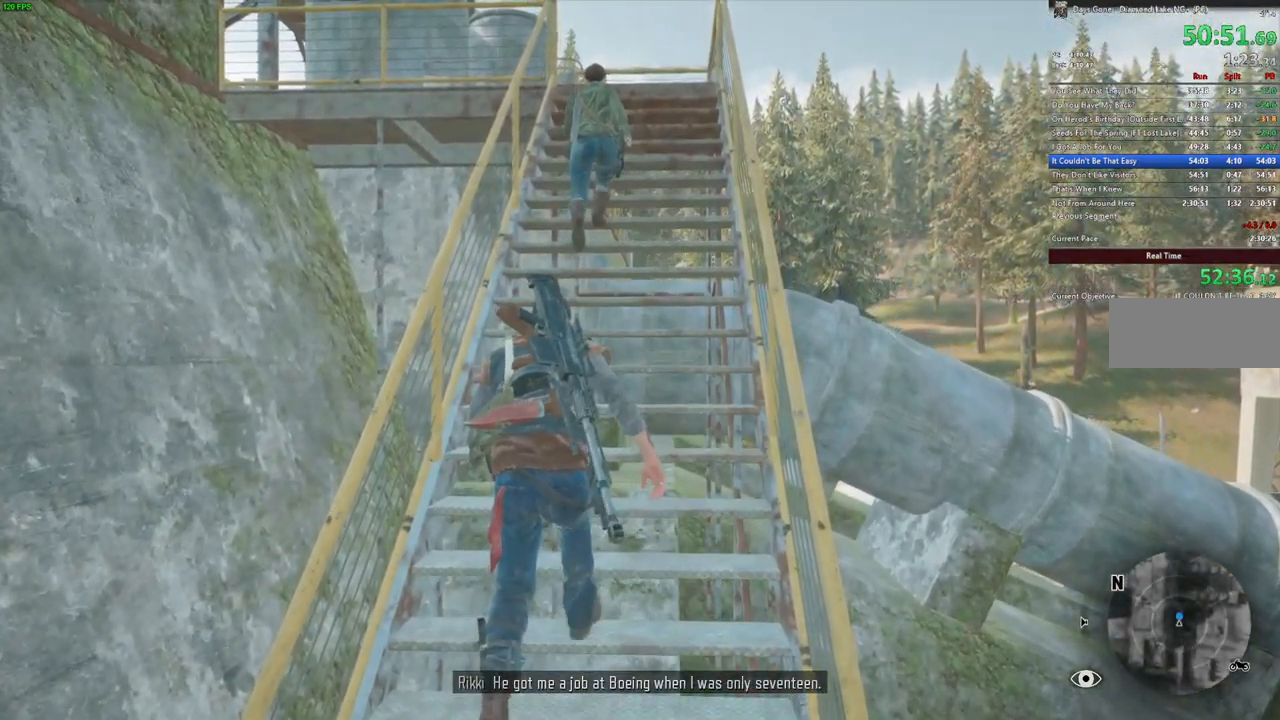
{"keys": ["w"], "mouse": [], "events": []}
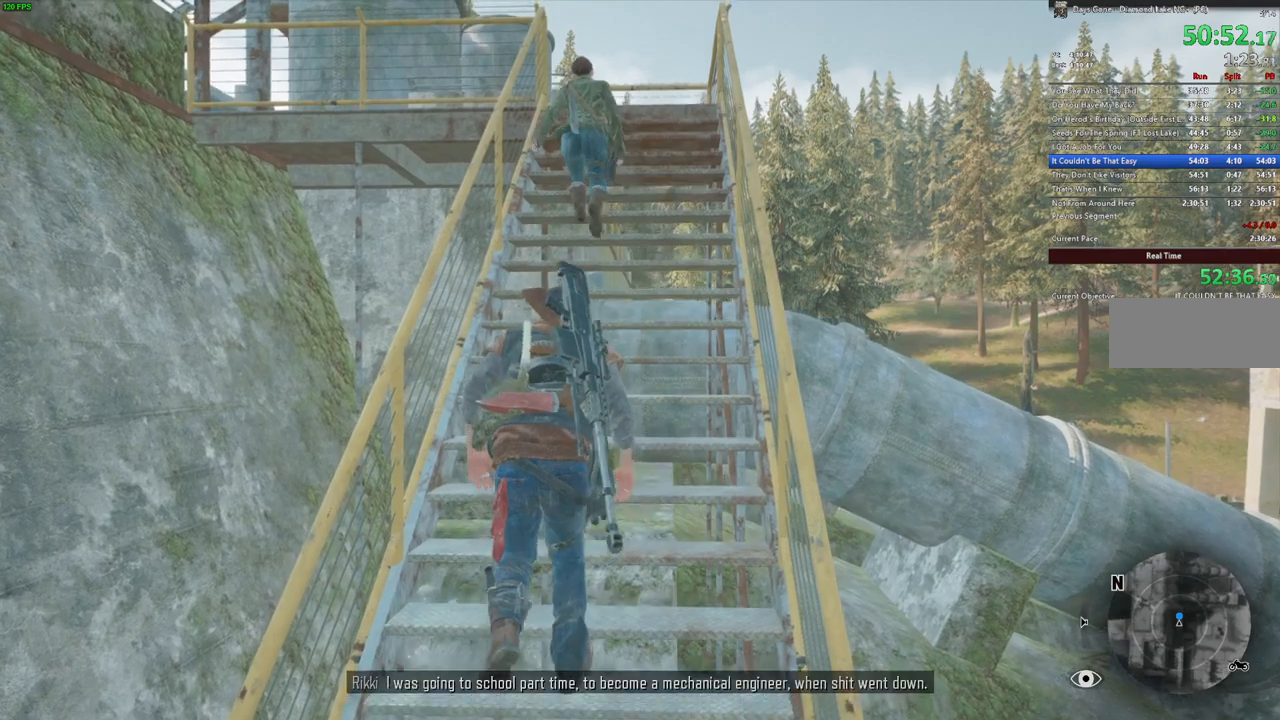
{"keys": ["w"], "mouse": [], "events": []}
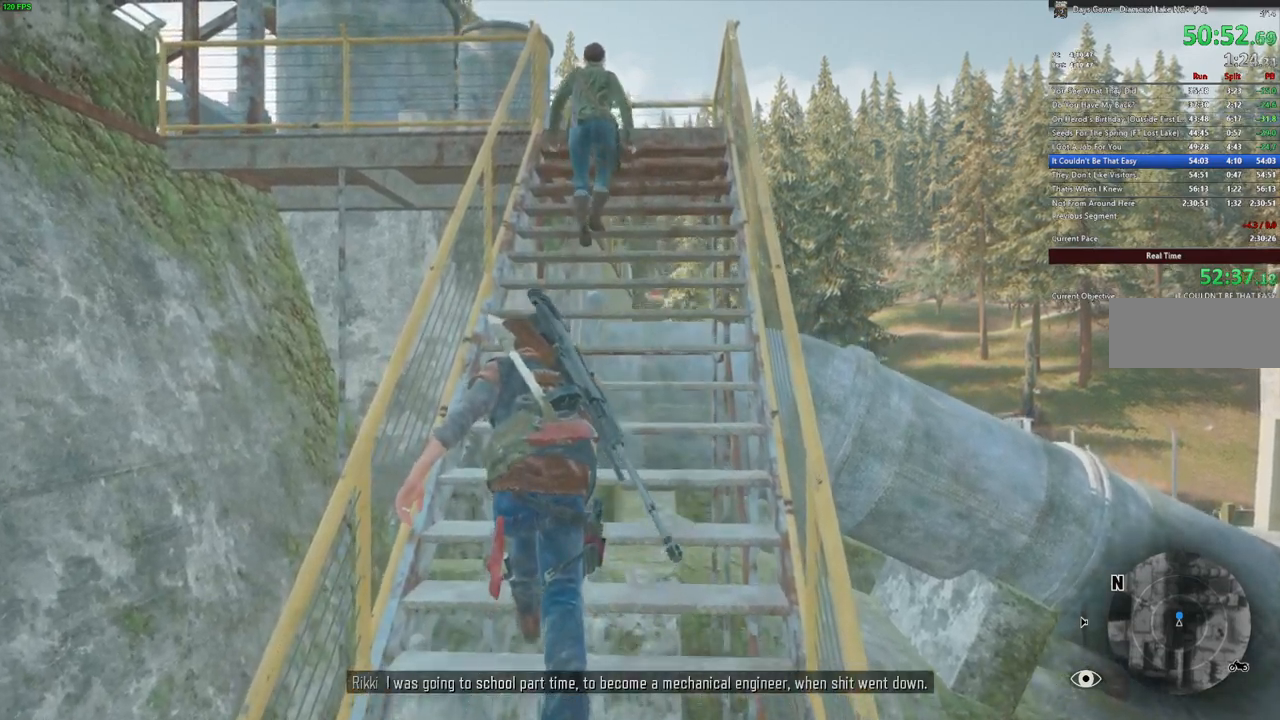
{"keys": ["w"], "mouse": [], "events": []}
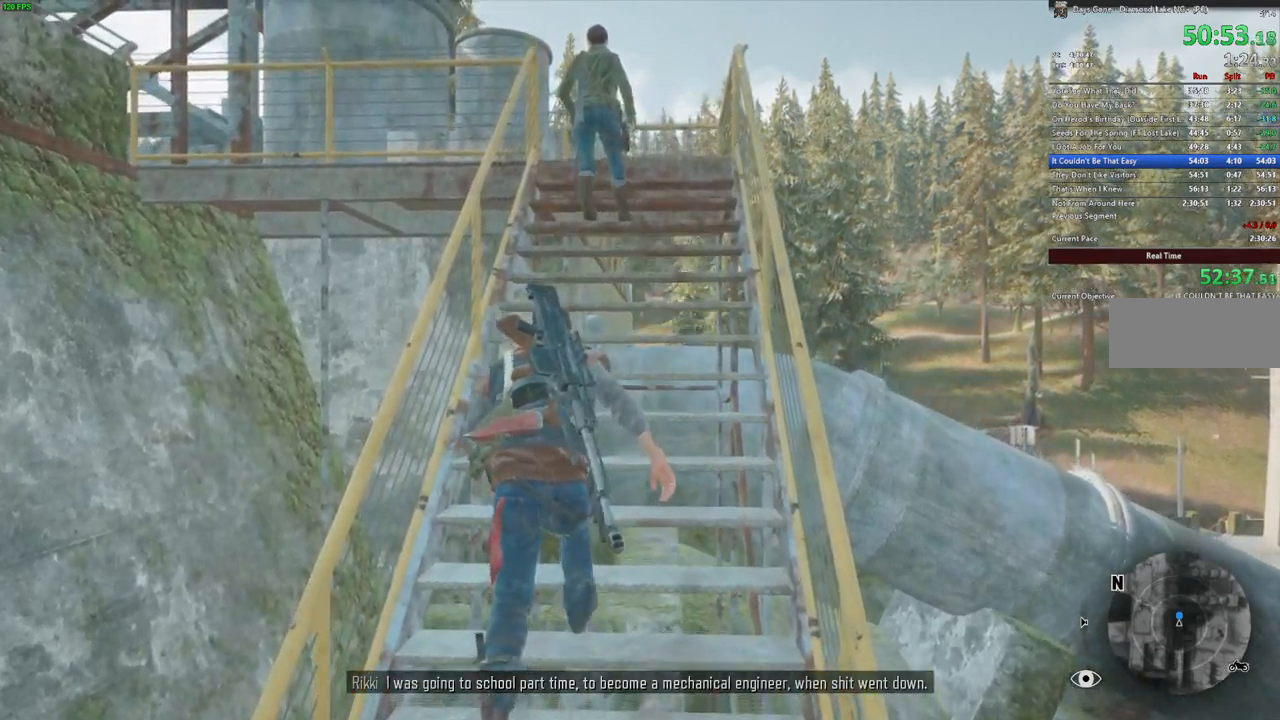
{"keys": ["w"], "mouse": [], "events": []}
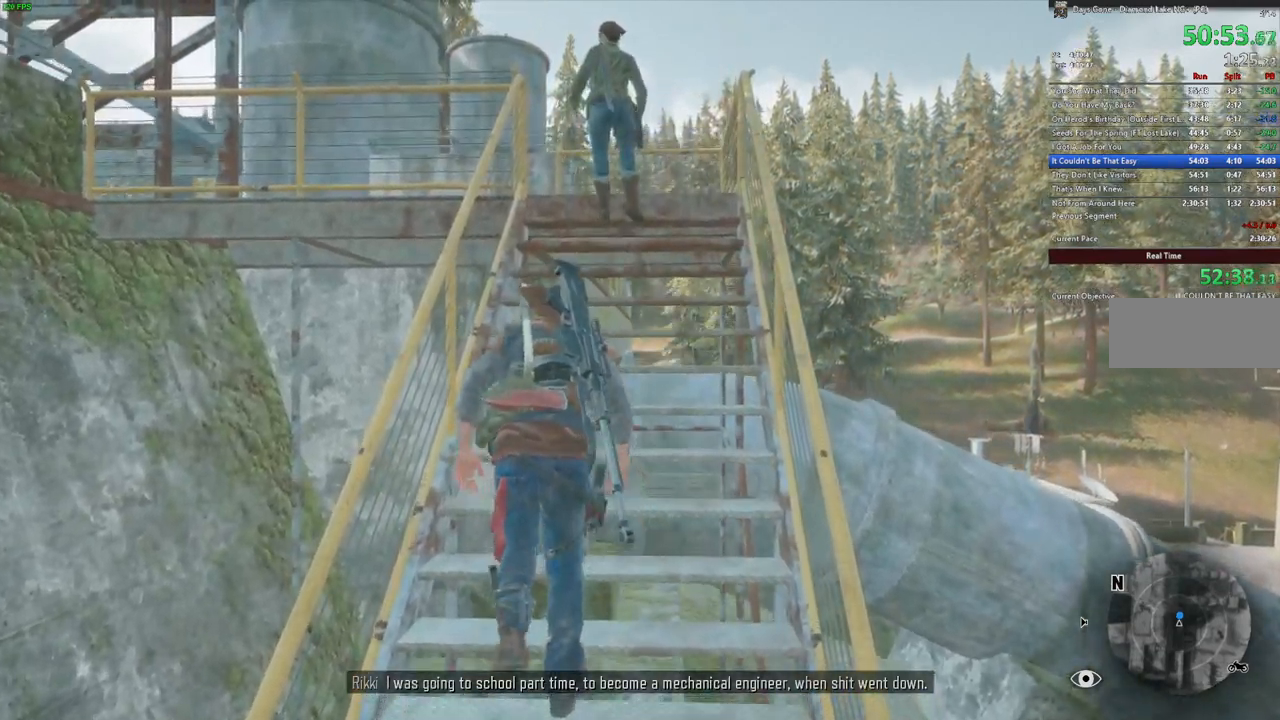
{"keys": ["w"], "mouse": [], "events": []}
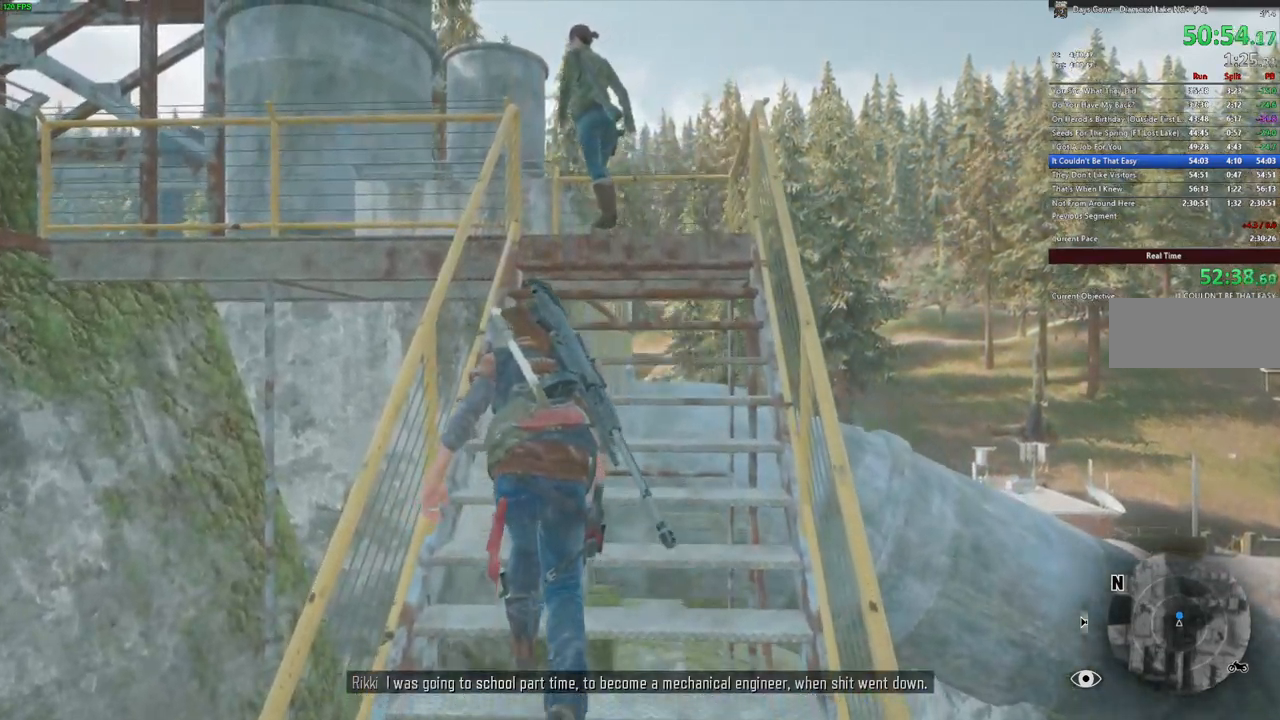
{"keys": ["w"], "mouse": [], "events": []}
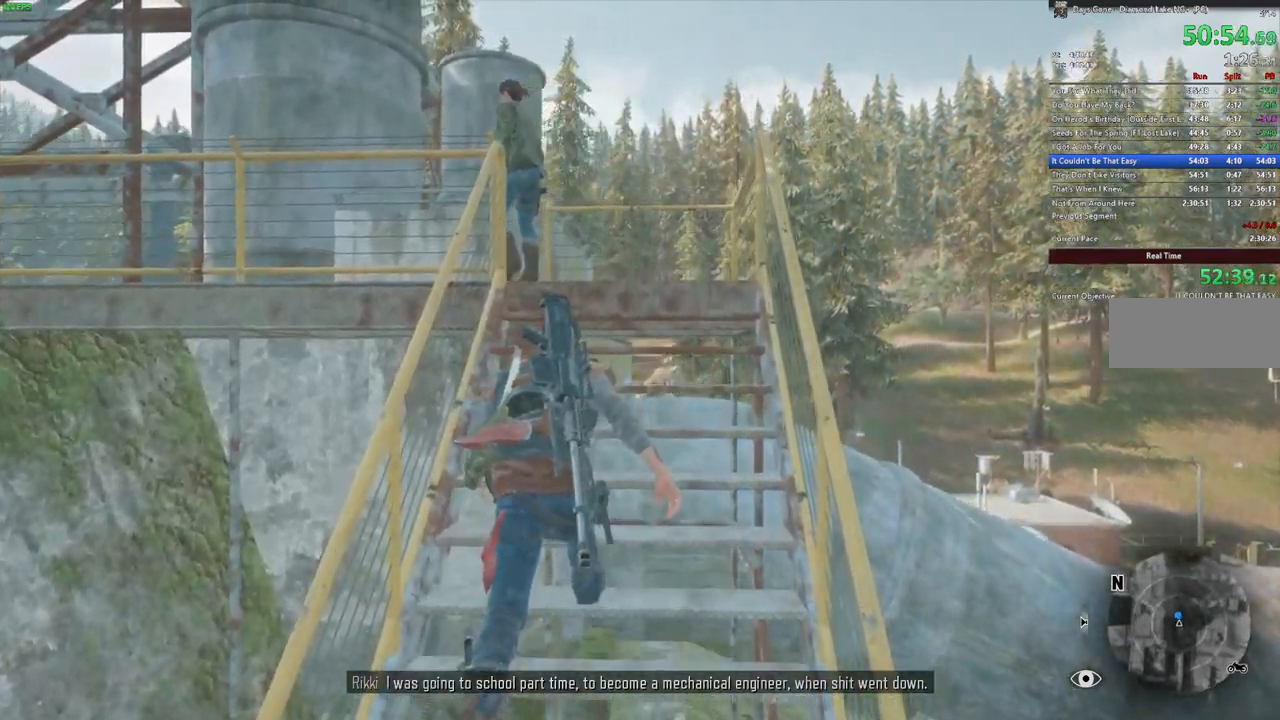
{"keys": ["w"], "mouse": [], "events": []}
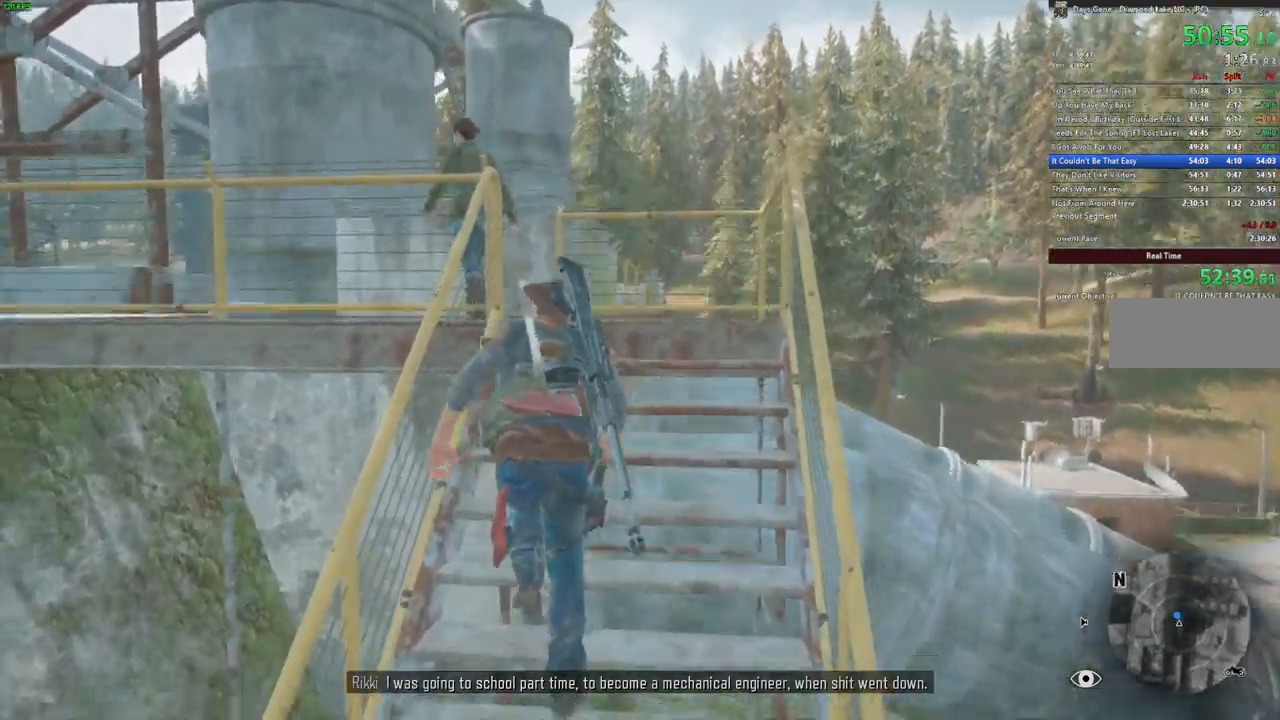
{"keys": ["w"], "mouse": [], "events": []}
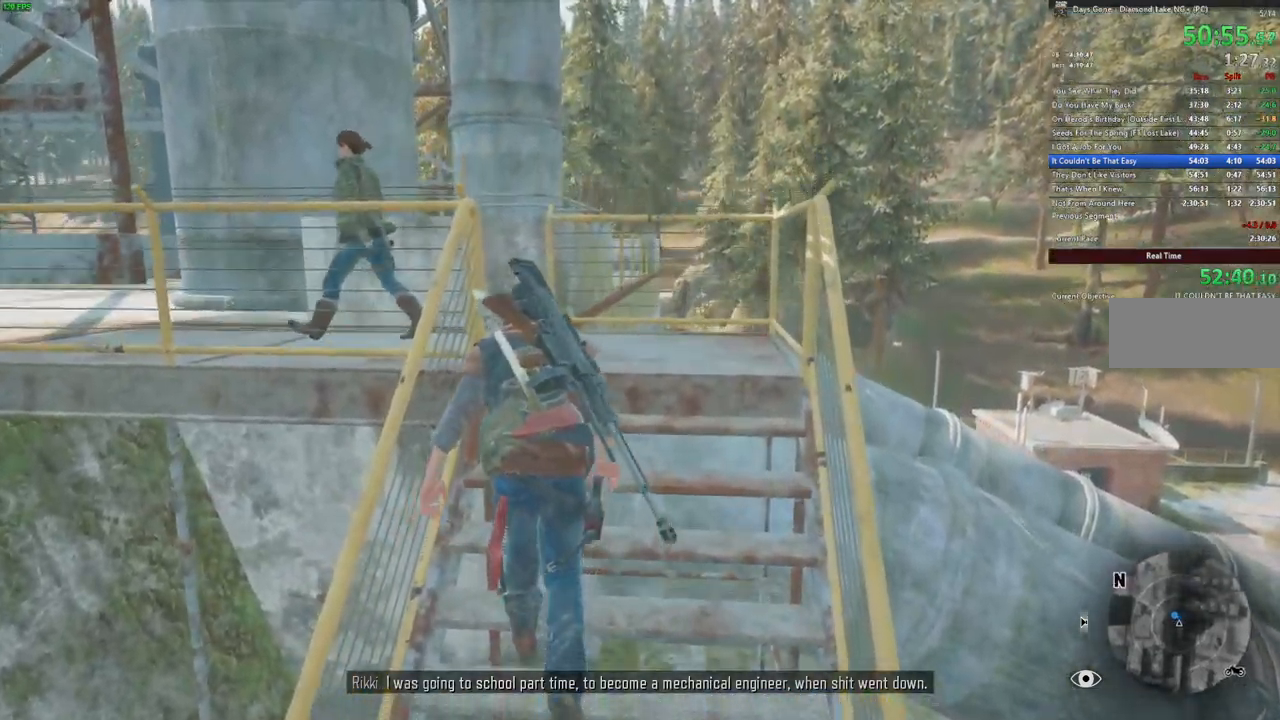
{"keys": ["w"], "mouse": [], "events": []}
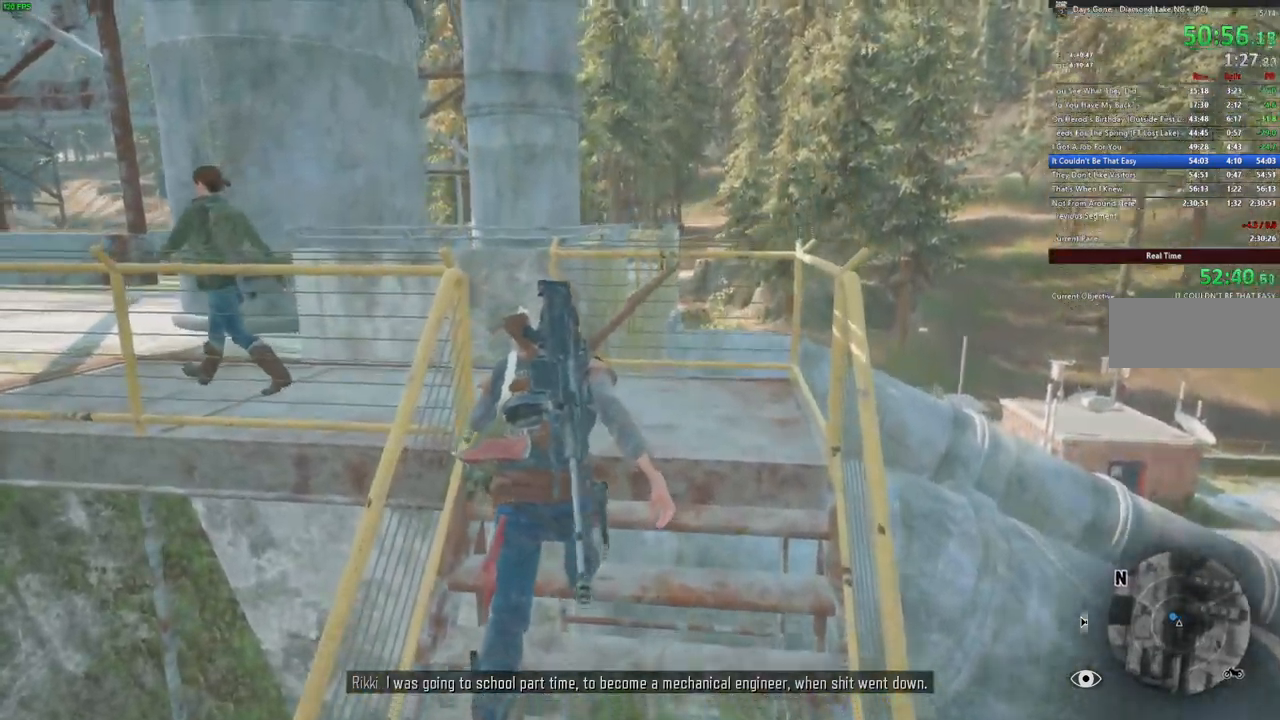
{"keys": ["w"], "mouse": [], "events": []}
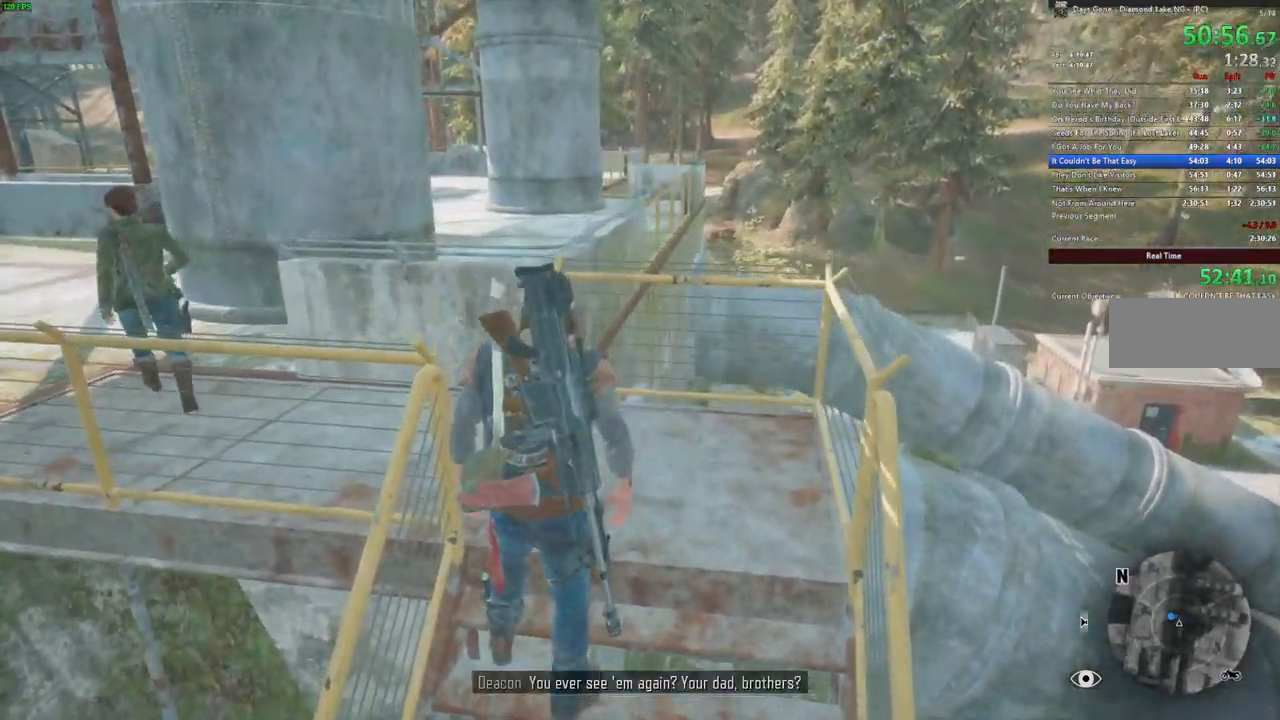
{"keys": ["w"], "mouse": [], "events": []}
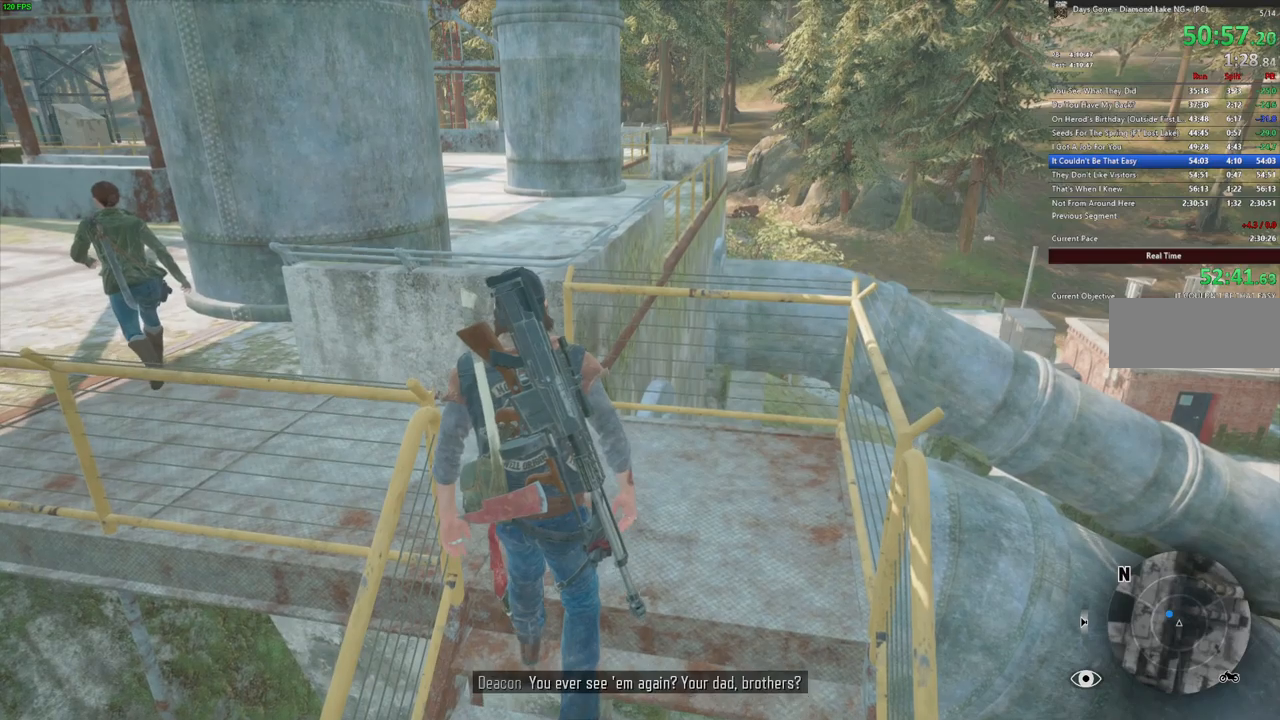
{"keys": ["w"], "mouse": []}
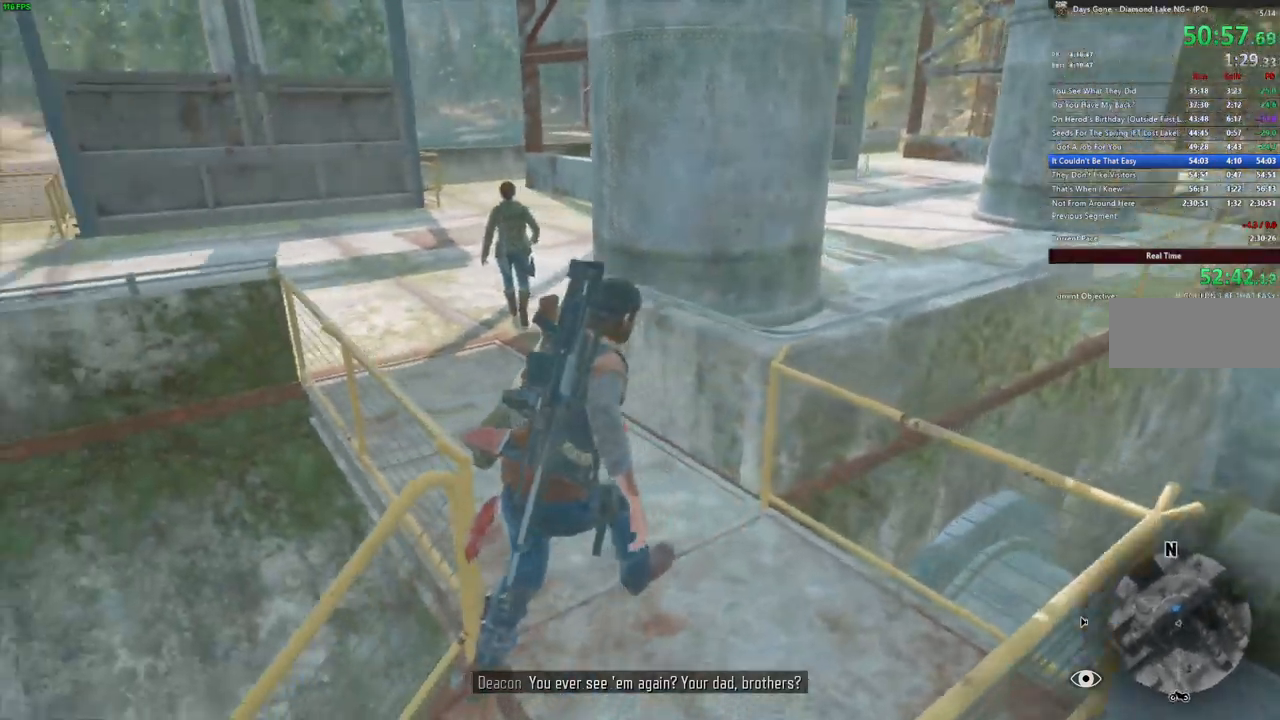
{"keys": ["w"], "mouse": [], "events": []}
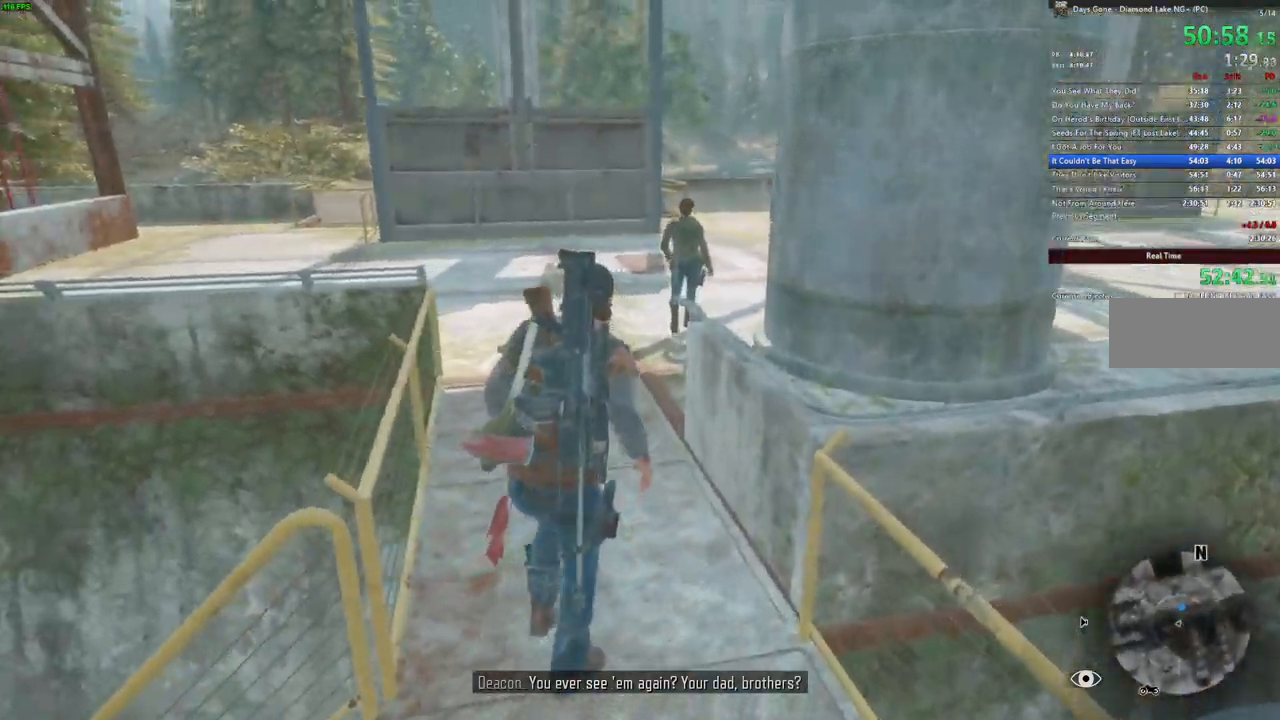
{"keys": ["w"], "mouse": [], "events": []}
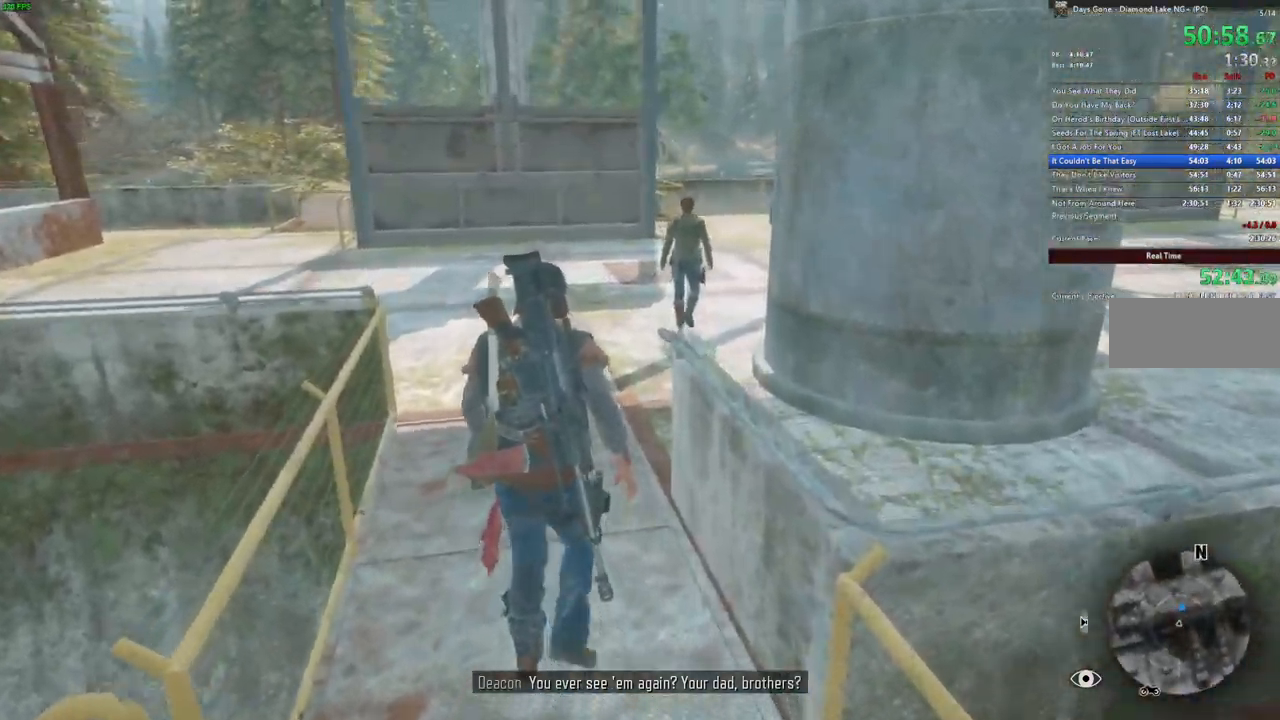
{"keys": ["w"], "mouse": [], "events": []}
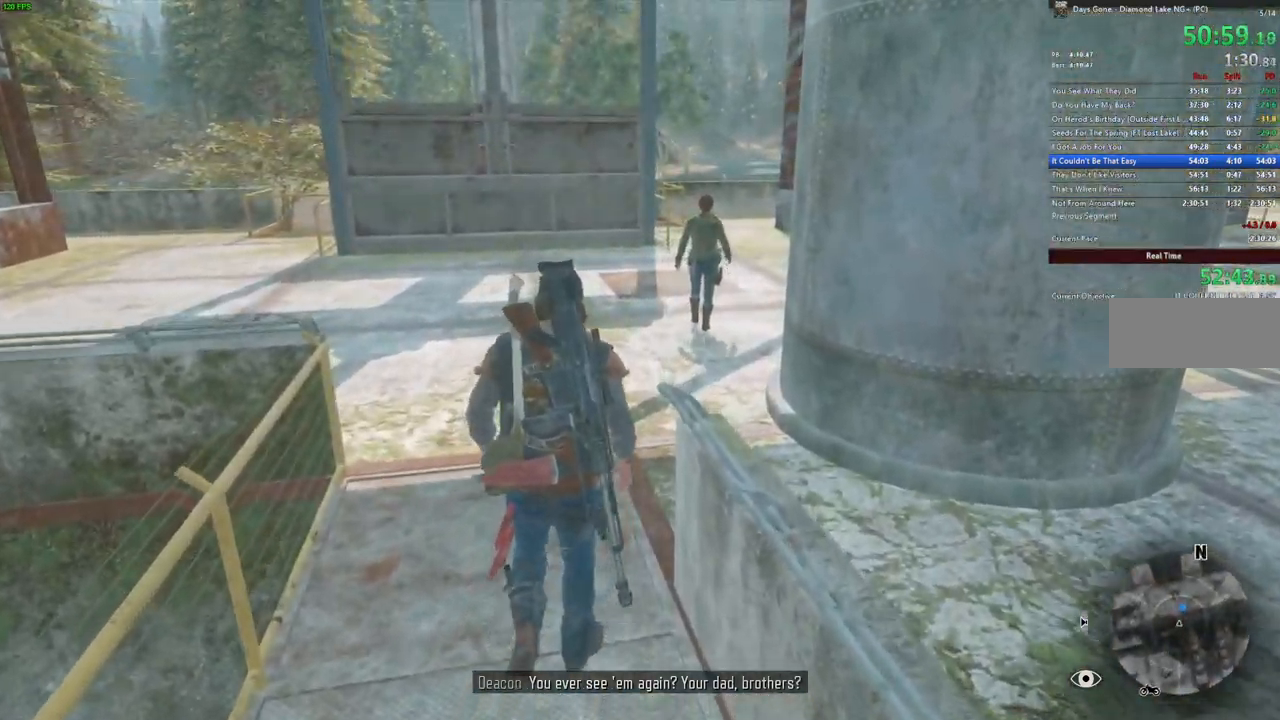
{"keys": ["w"], "mouse": [], "events": []}
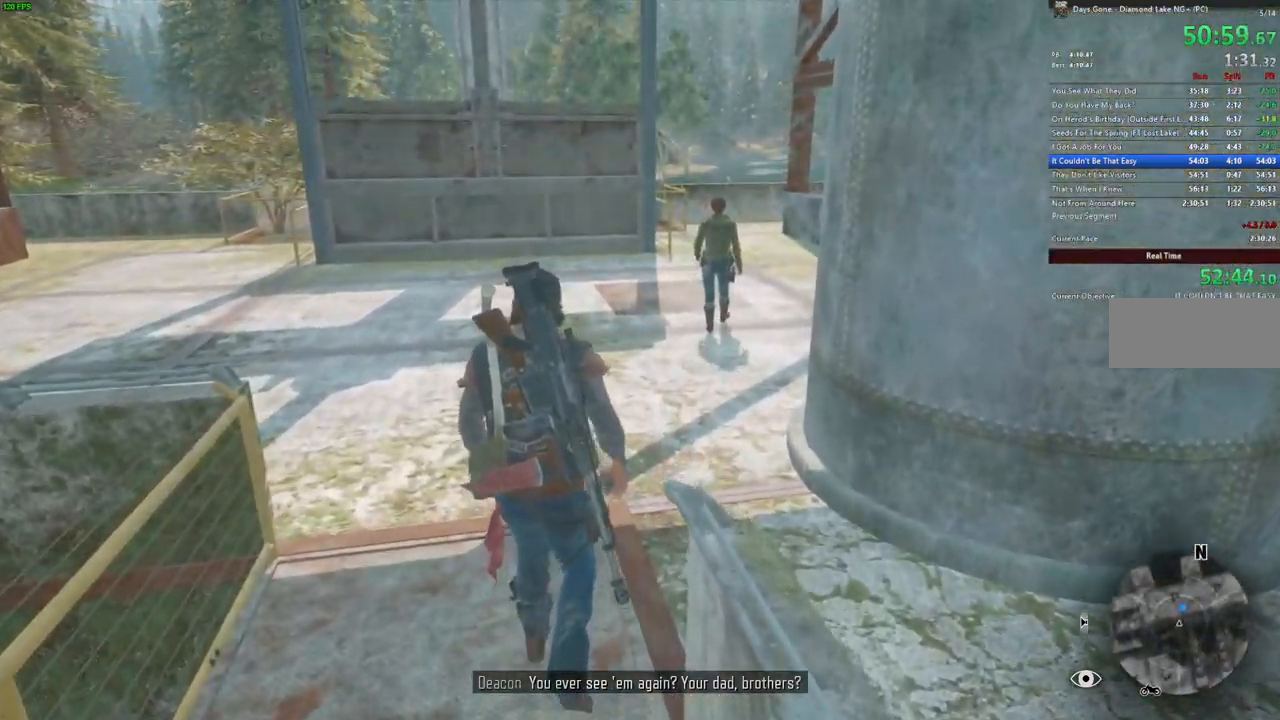
{"keys": ["w"], "mouse": [], "events": []}
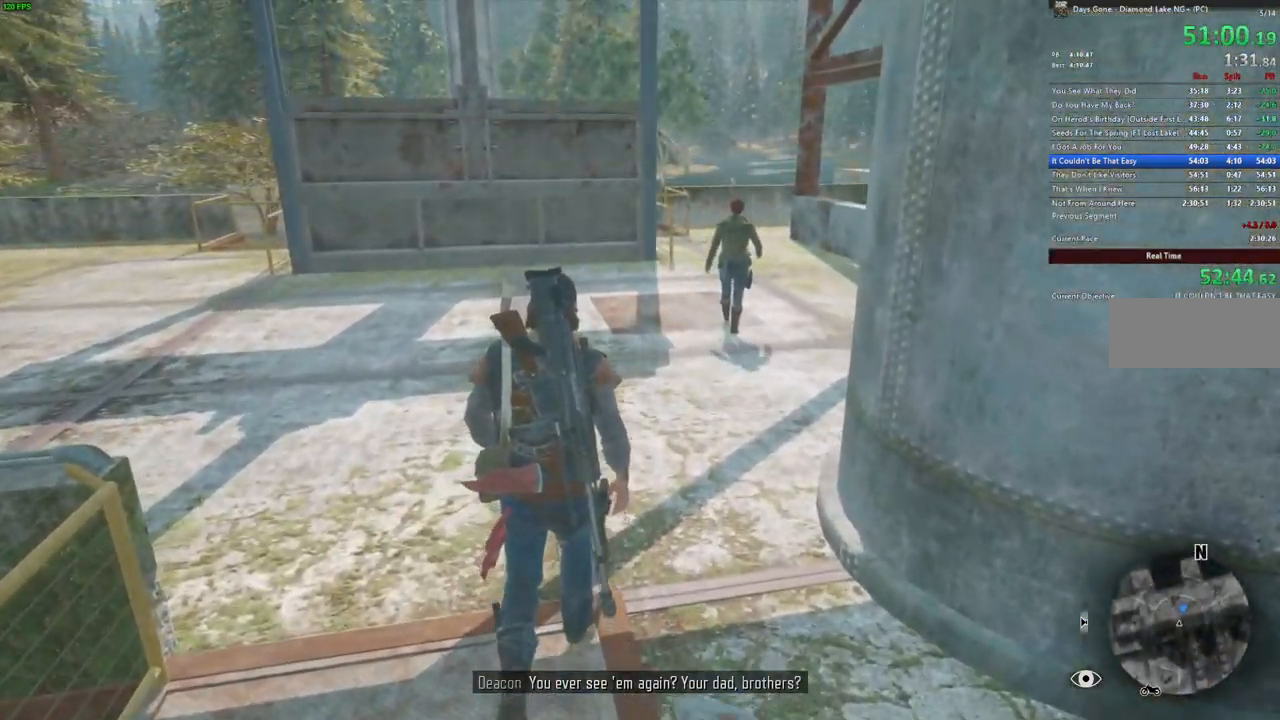
{"keys": ["w"], "mouse": [], "events": []}
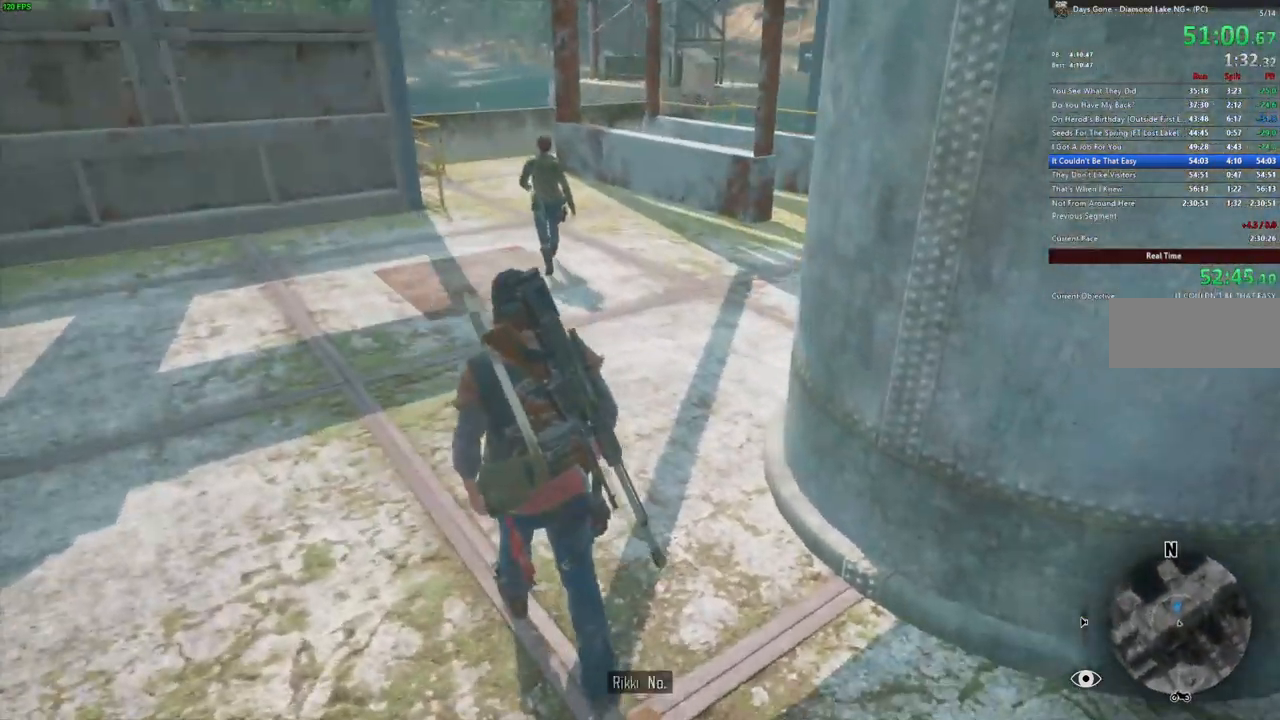
{"keys": ["w"], "mouse": [], "events": []}
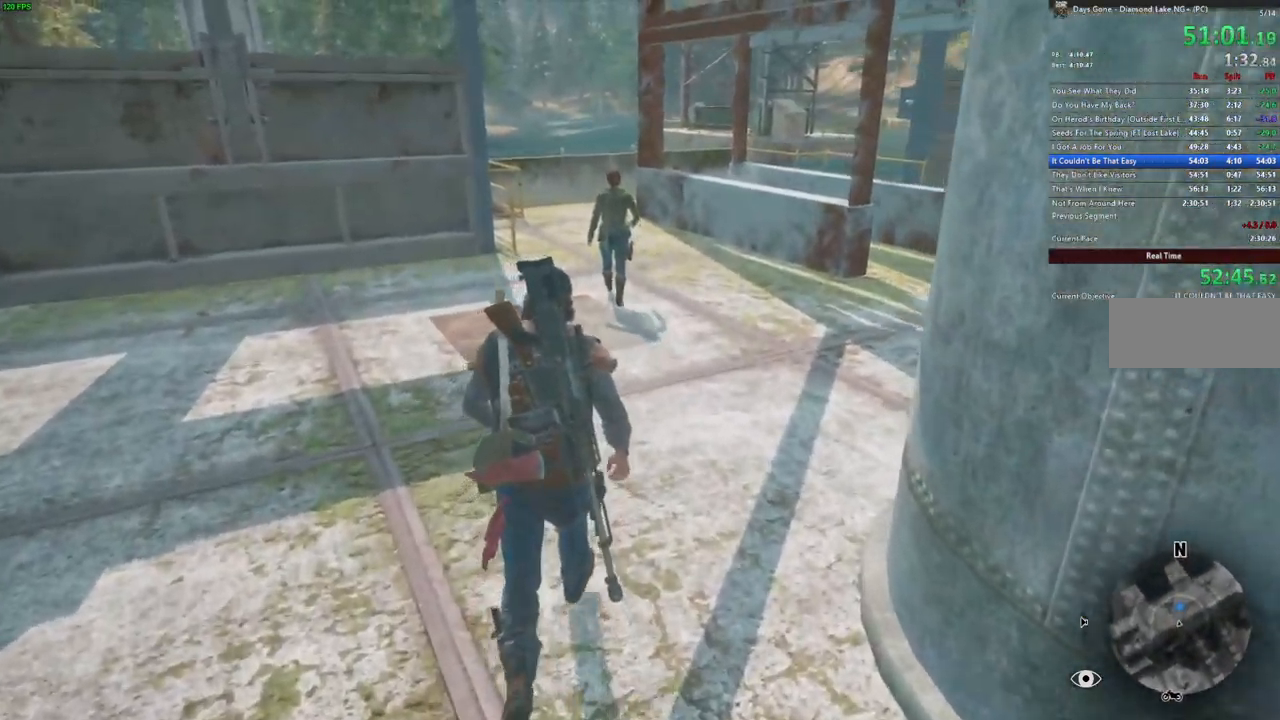
{"keys": ["w"], "mouse": [], "events": []}
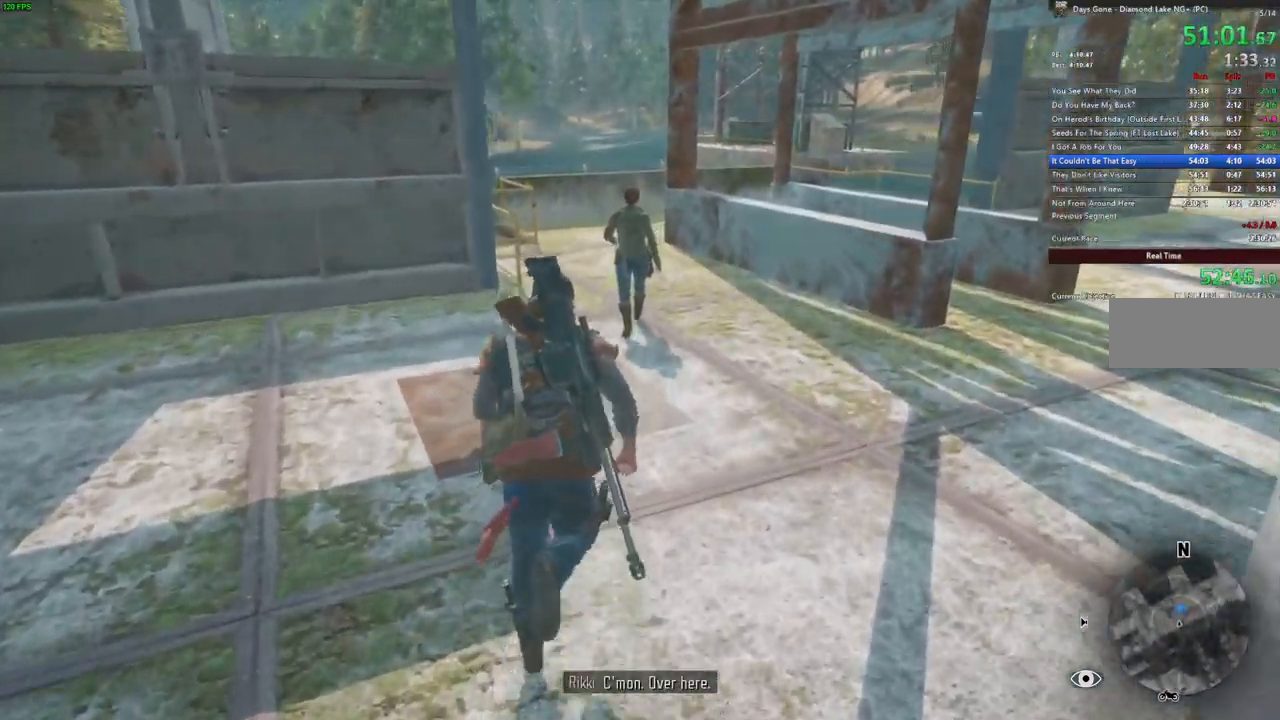
{"keys": ["shift", "w"], "mouse": [], "events": [[266, "shift", "down"]]}
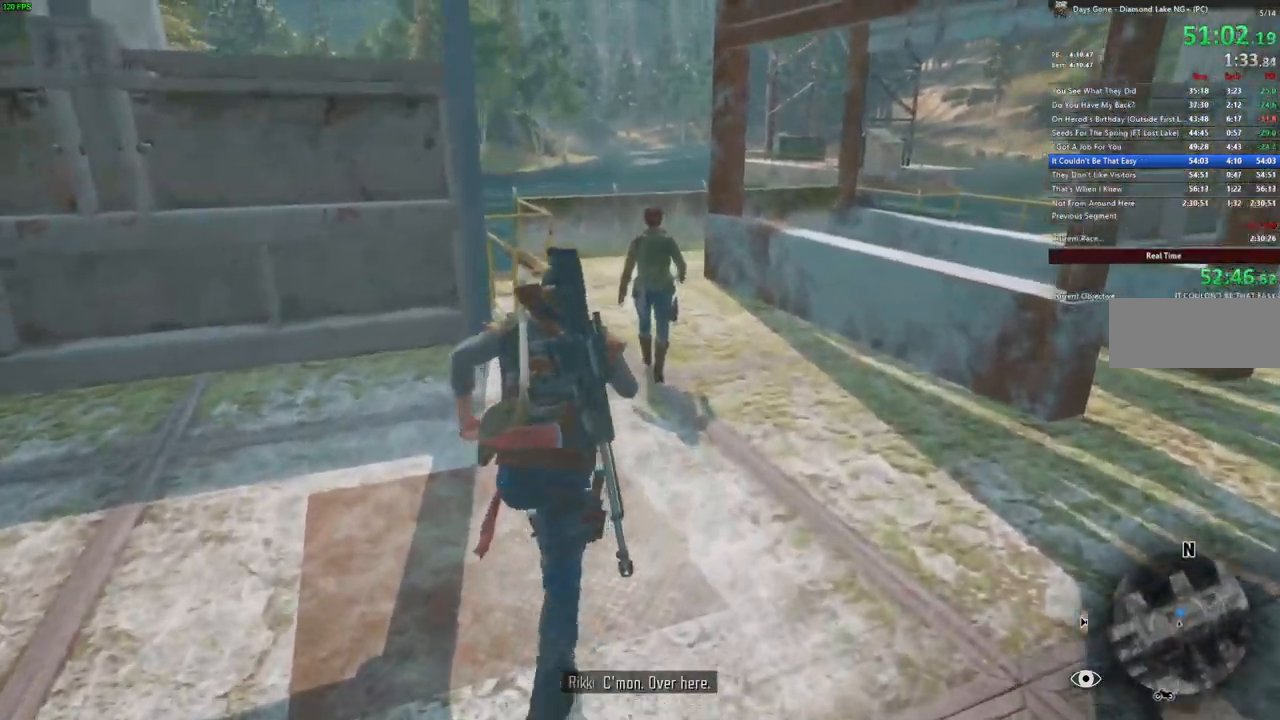
{"keys": ["space", "w"], "mouse": [], "events": [[217, "shift", "up"], [500, "space", "down"]]}